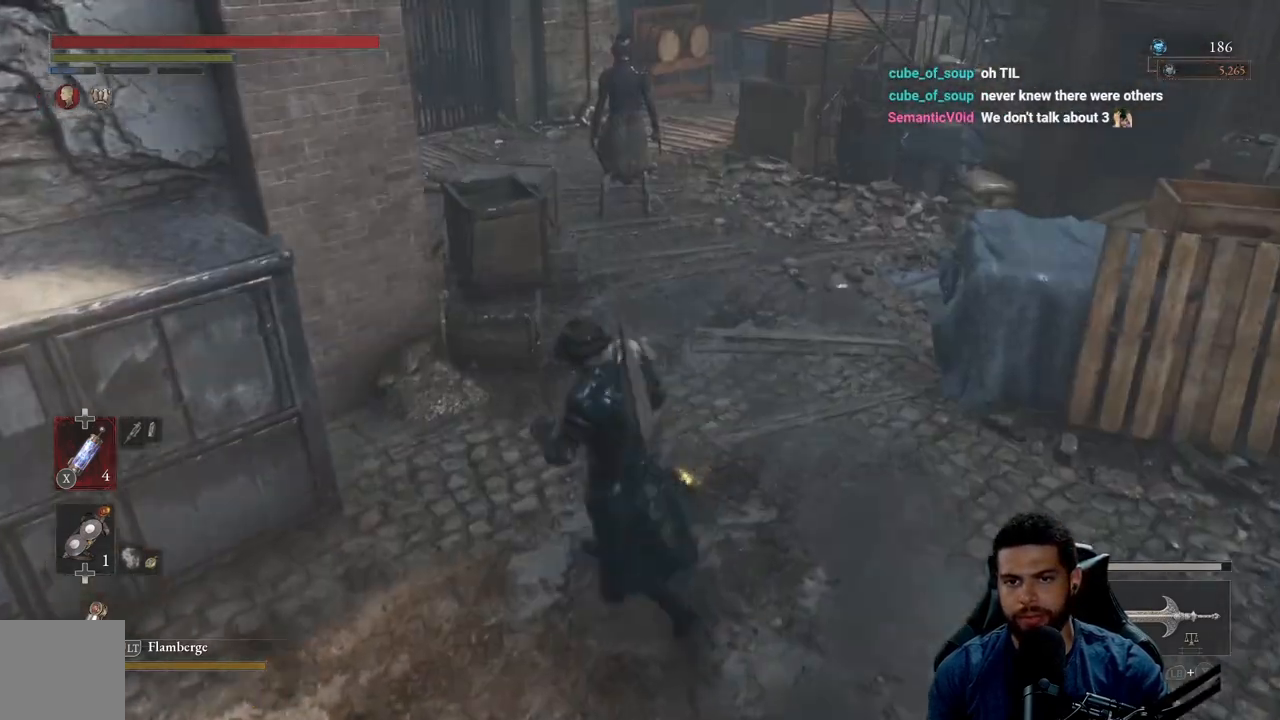
Gameplay with a controller (Xbox layout); each line is a JSON object with the inputs held at the frame after it. "events" lists button and stick changes between this image and that frame as [ms after this image, input, new state], when the widget could be followed in between. Not read: SHARE.
{"buttons": [], "left_stick": "center", "right_stick": "left", "events": [[450, "right_stick", "left"]]}
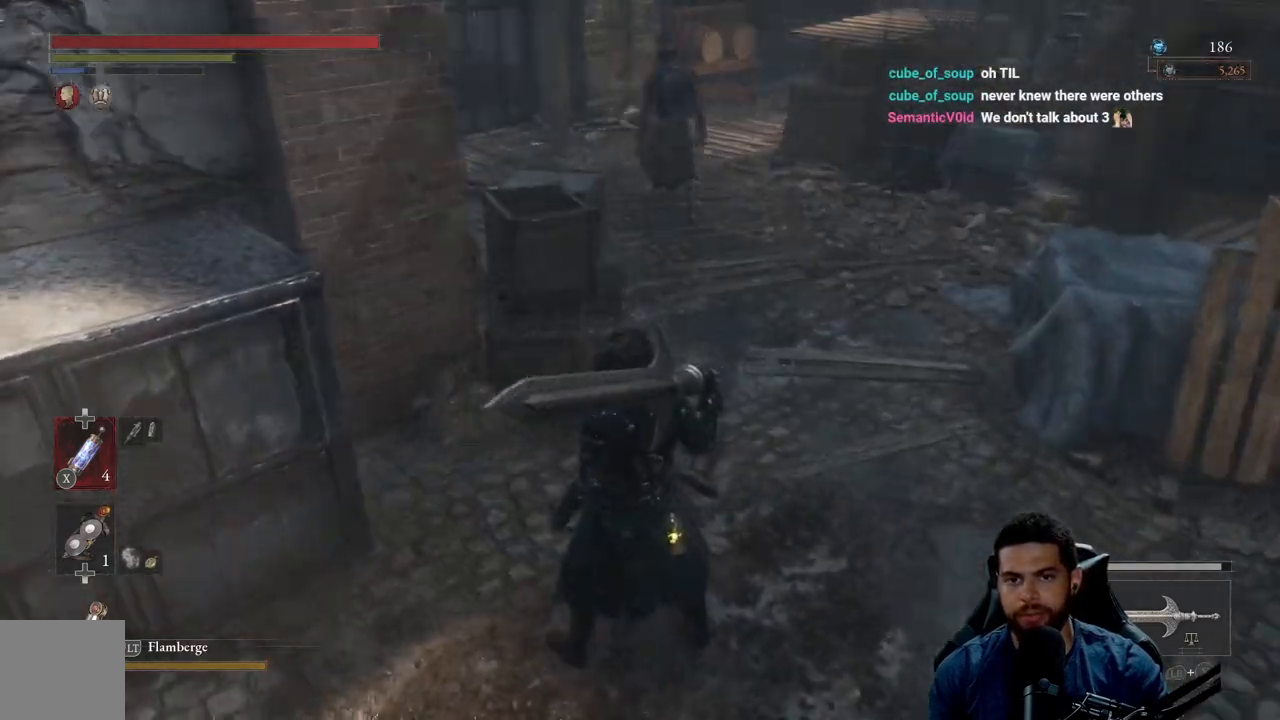
{"buttons": [], "left_stick": "right", "right_stick": "left", "events": [[317, "left_stick", "right"]]}
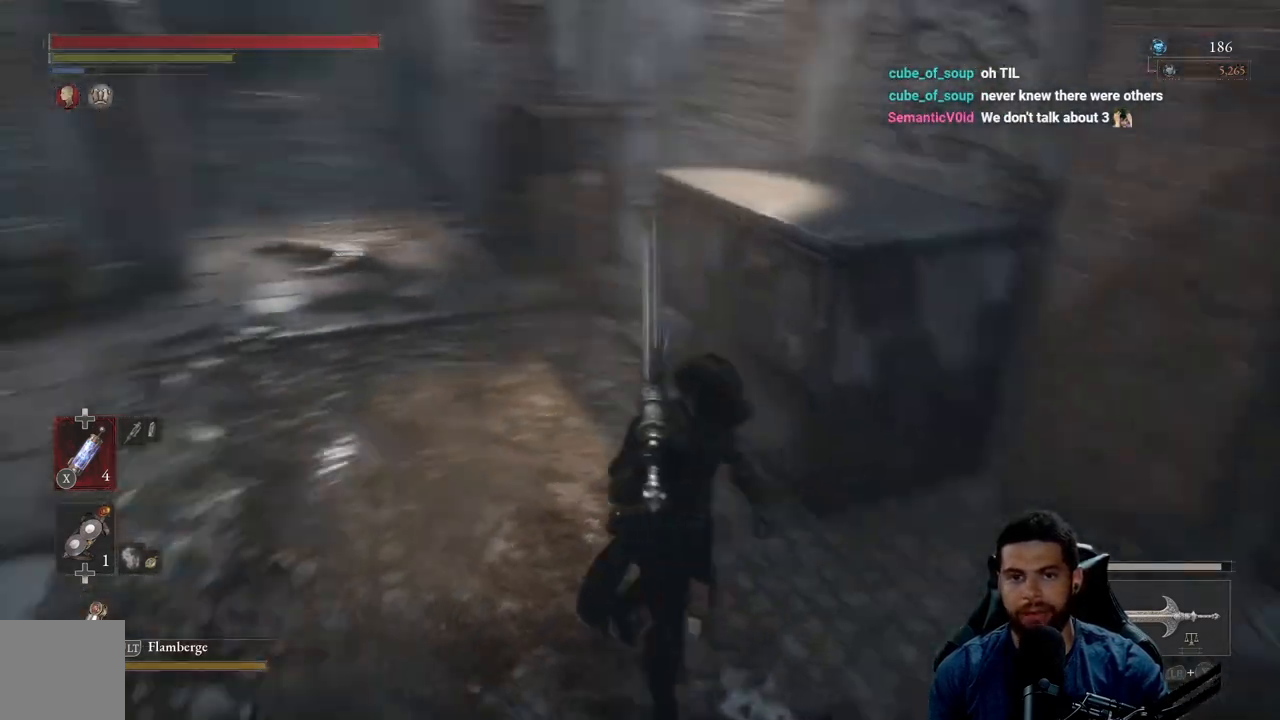
{"buttons": [], "left_stick": "down-right", "right_stick": "right", "events": [[17, "left_stick", "down-right"], [67, "right_stick", "center"], [417, "right_stick", "right"]]}
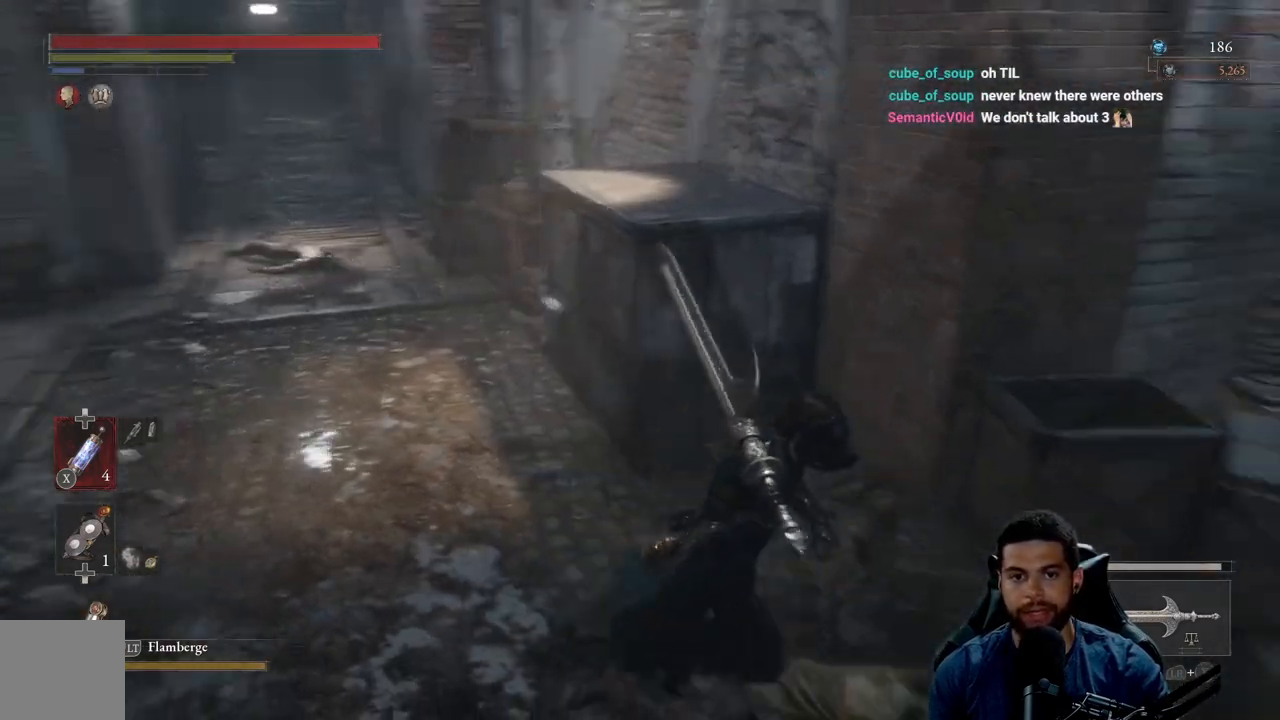
{"buttons": [], "left_stick": "up-right", "right_stick": "center", "events": [[83, "left_stick", "right"], [317, "left_stick", "center"], [333, "right_stick", "center"], [367, "left_stick", "up-right"]]}
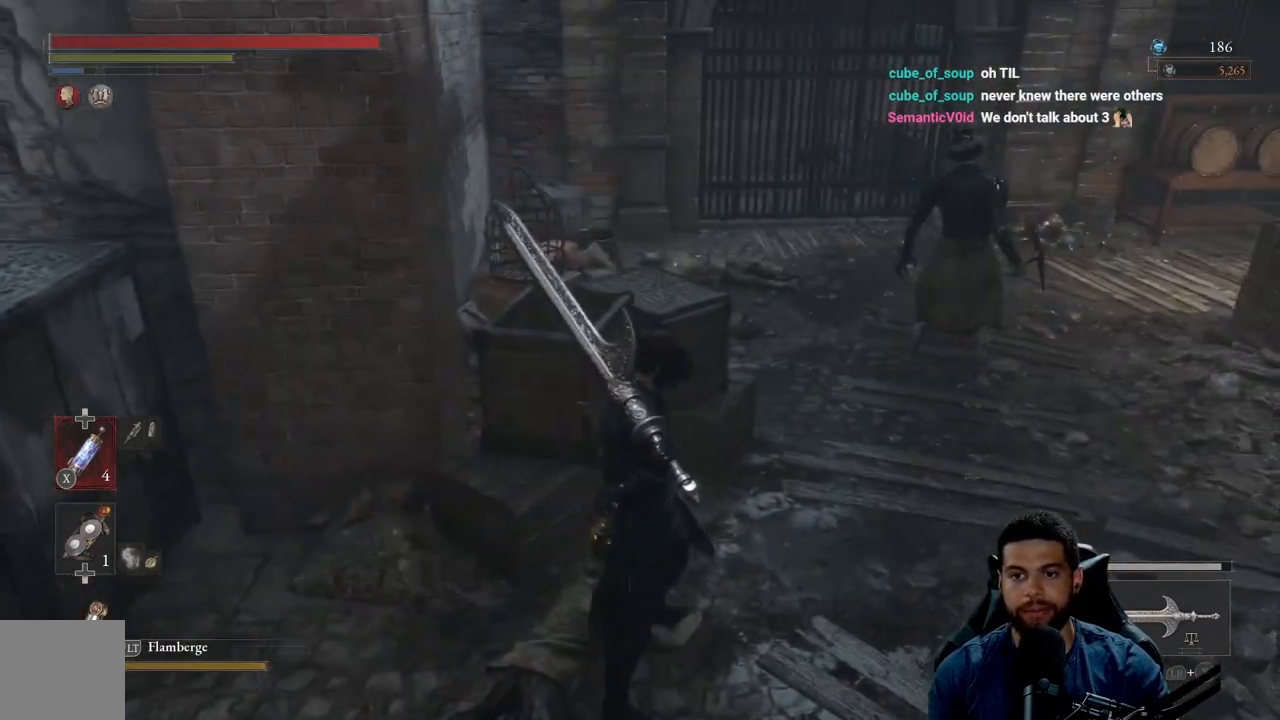
{"buttons": [], "left_stick": "up-right", "right_stick": "center", "events": [[67, "right_stick", "right"], [400, "right_stick", "center"]]}
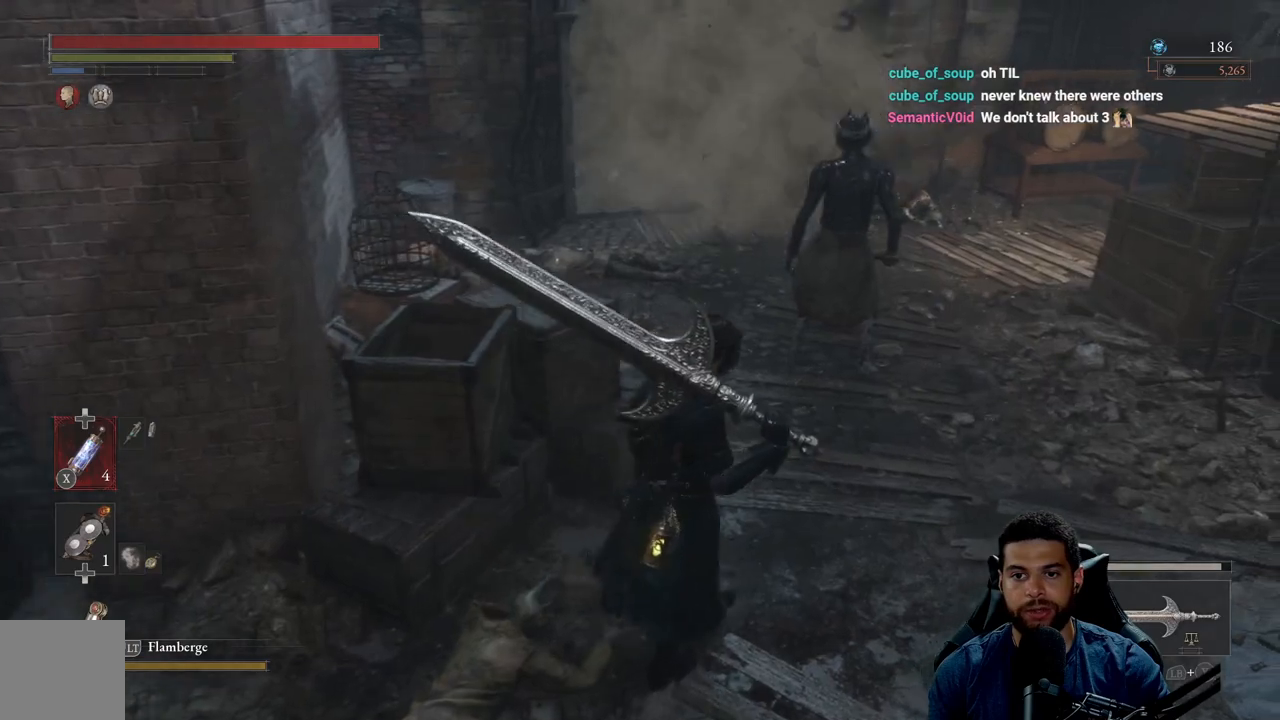
{"buttons": [], "left_stick": "up-right", "right_stick": "center", "events": []}
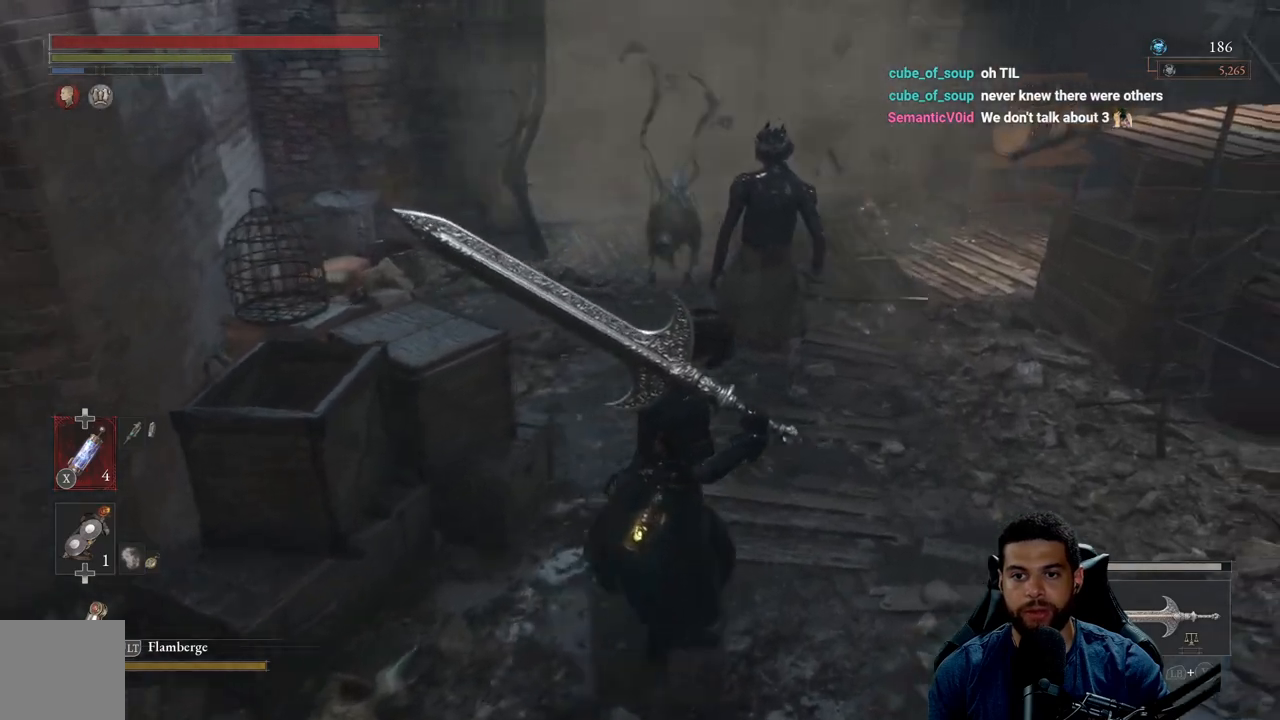
{"buttons": [], "left_stick": "up", "right_stick": "center", "events": [[483, "left_stick", "up"]]}
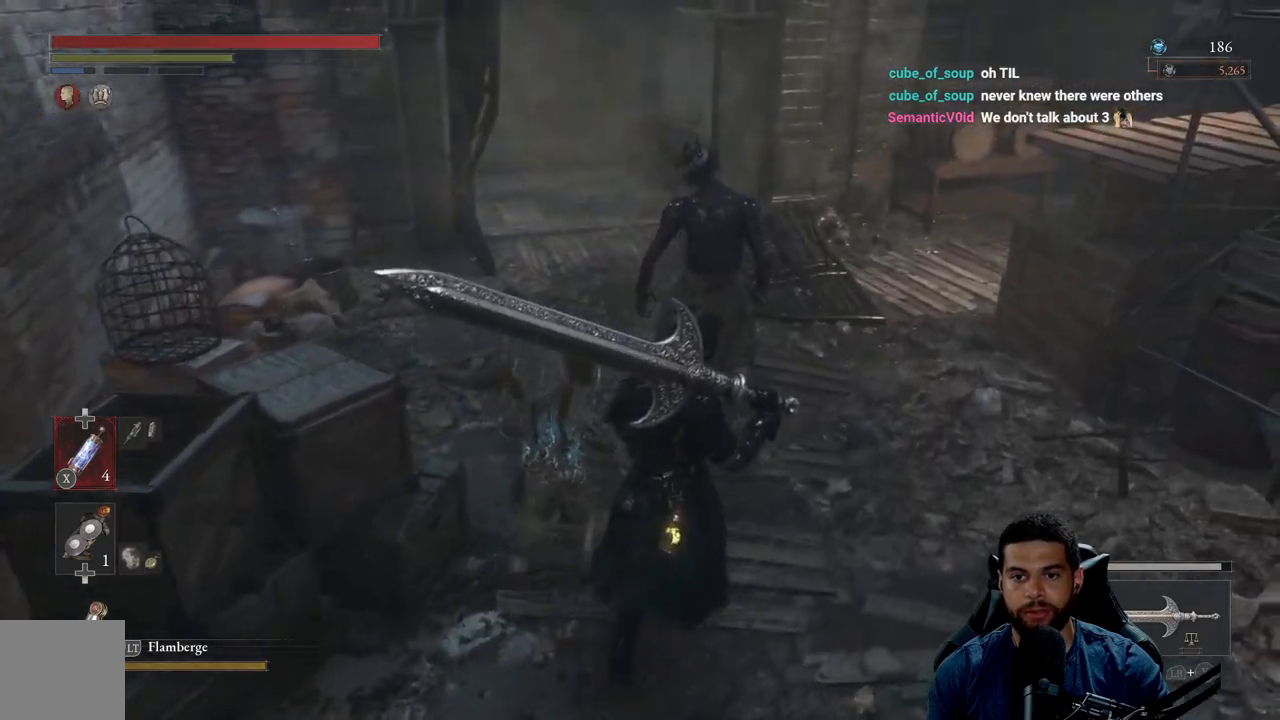
{"buttons": [], "left_stick": "up", "right_stick": "center", "events": []}
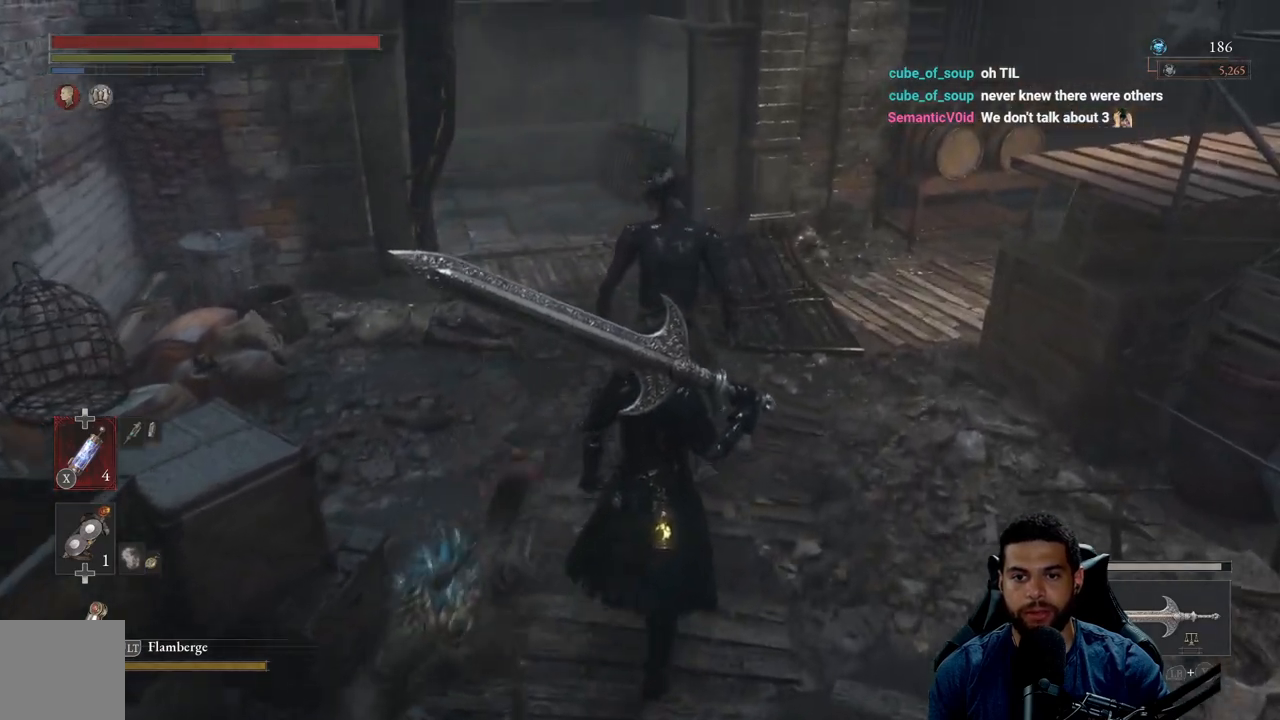
{"buttons": [], "left_stick": "center", "right_stick": "center", "events": [[350, "R1", "down"], [433, "R1", "up"], [500, "left_stick", "center"]]}
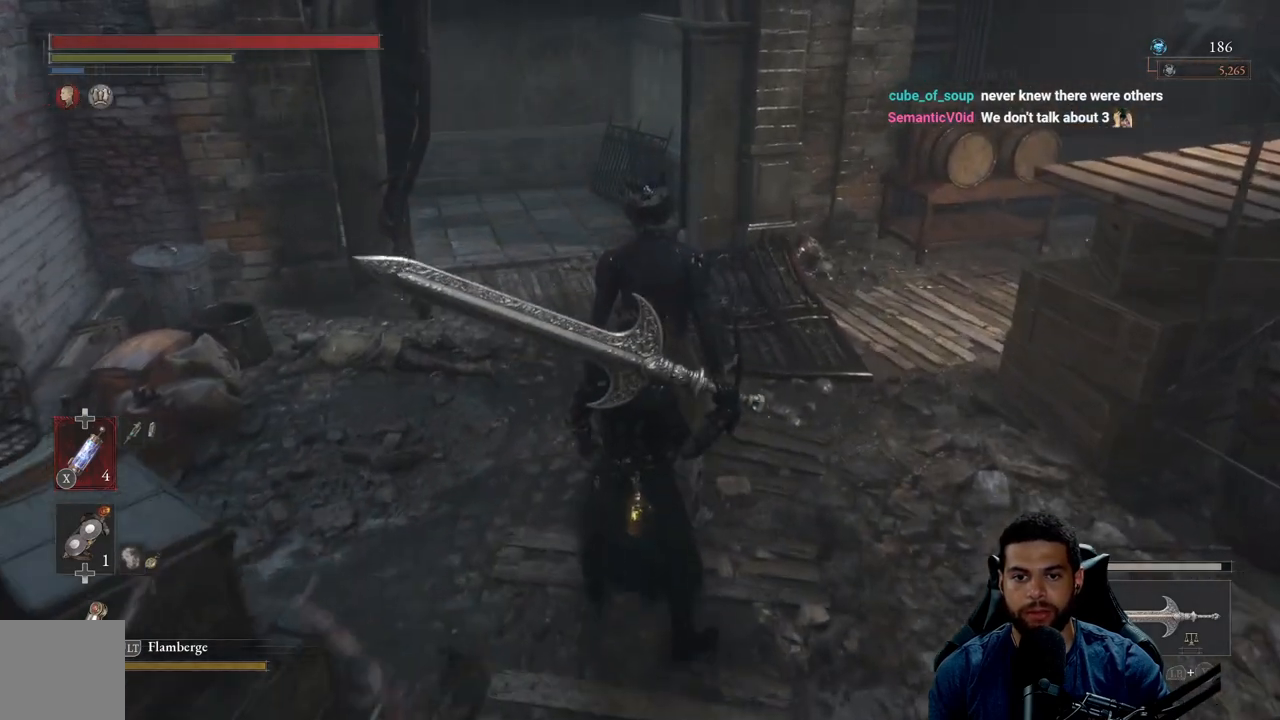
{"buttons": [], "left_stick": "center", "right_stick": "center", "events": []}
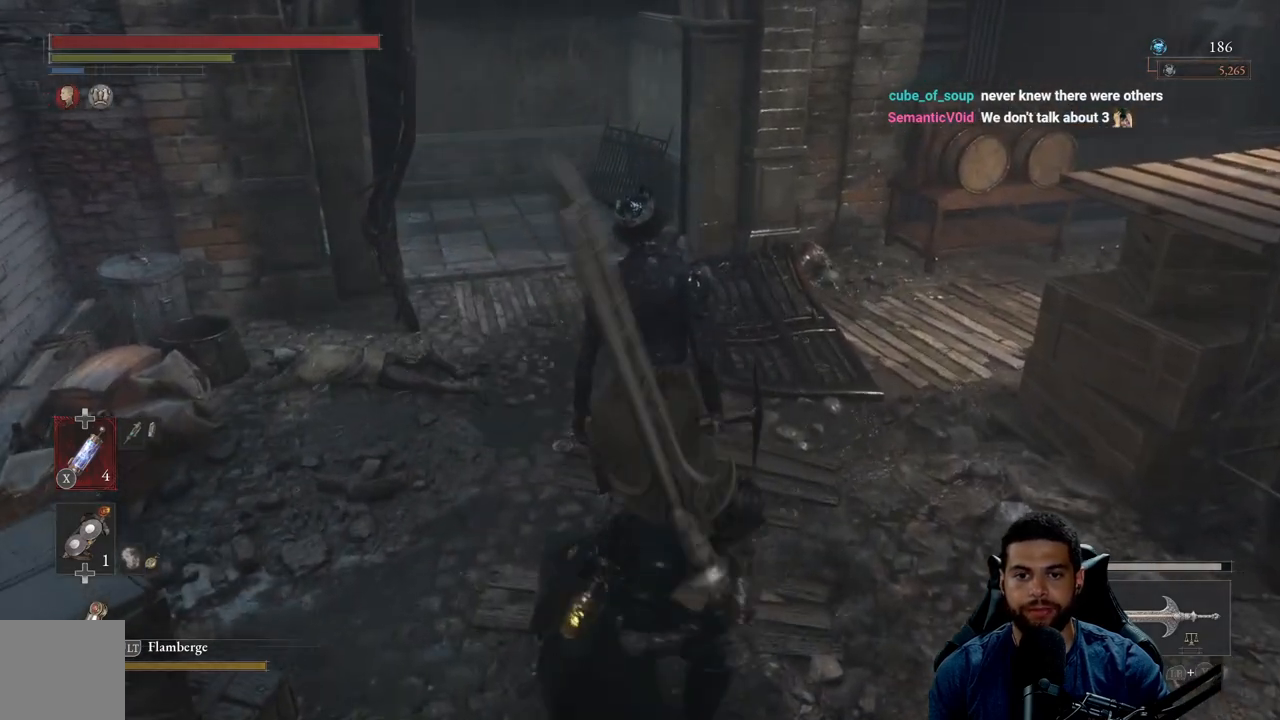
{"buttons": [], "left_stick": "center", "right_stick": "center", "events": [[33, "right_stick", "left"], [117, "left_stick", "left"], [300, "right_stick", "center"], [450, "left_stick", "center"]]}
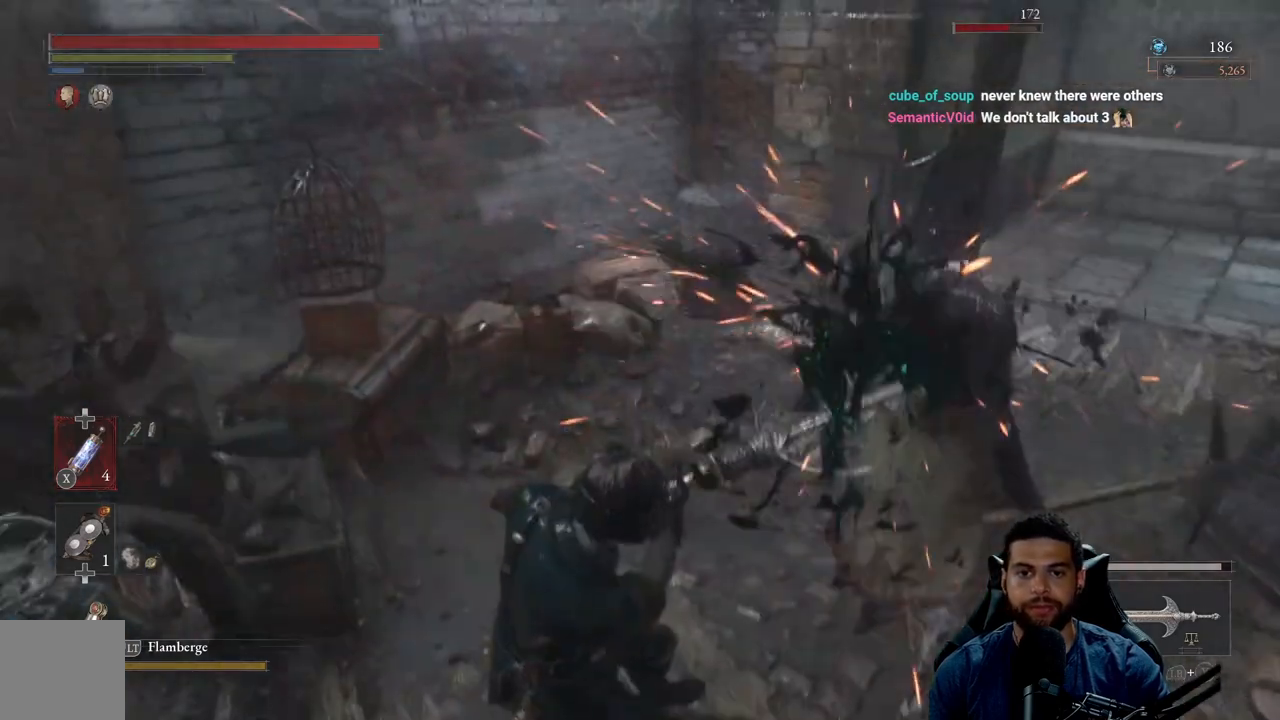
{"buttons": [], "left_stick": "center", "right_stick": "left", "events": [[100, "right_stick", "left"], [133, "left_stick", "left"], [333, "right_stick", "center"], [400, "left_stick", "center"], [417, "right_stick", "left"]]}
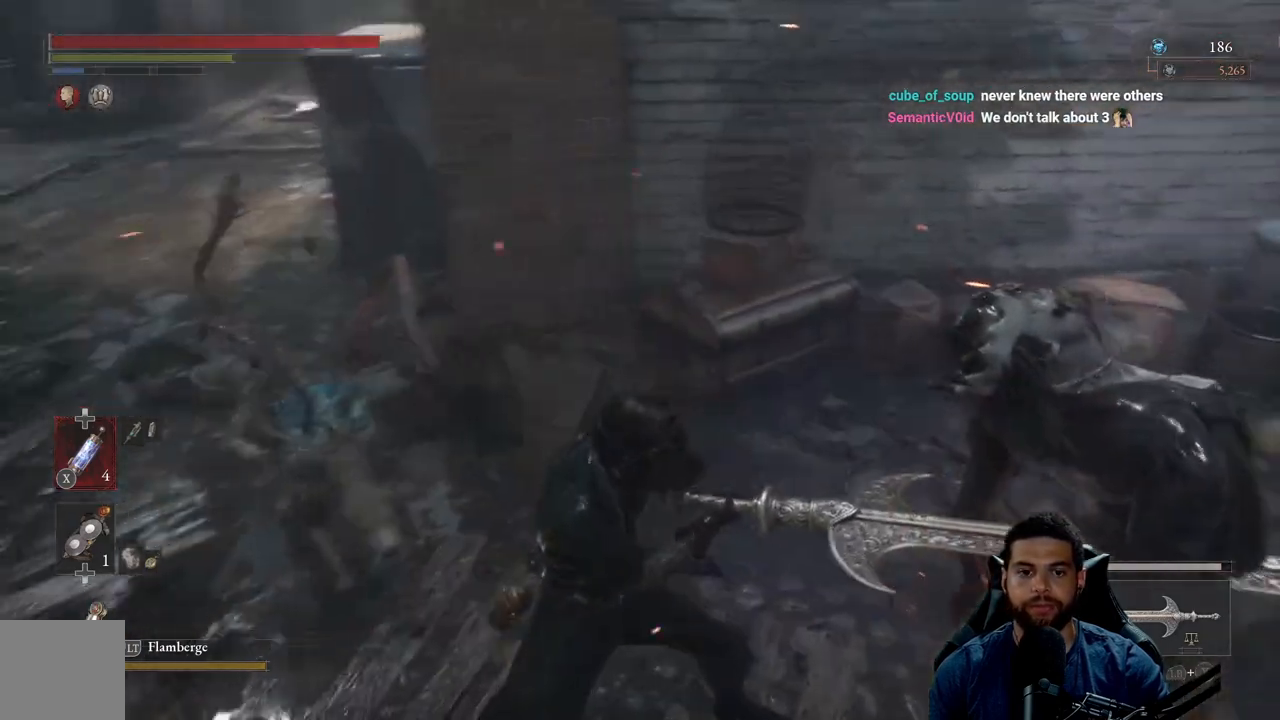
{"buttons": [], "left_stick": "left", "right_stick": "center", "events": [[67, "right_stick", "center"], [100, "left_stick", "left"], [350, "left_stick", "center"], [483, "left_stick", "left"]]}
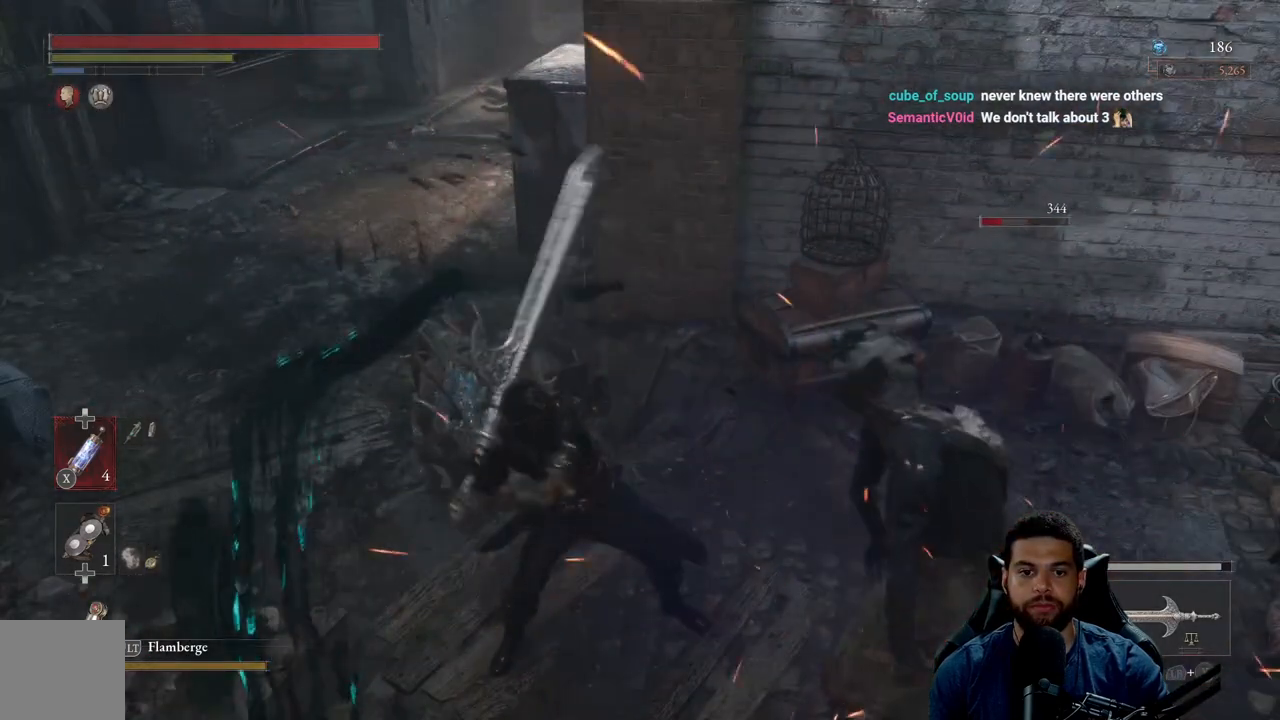
{"buttons": [], "left_stick": "left", "right_stick": "down-left", "events": [[317, "right_stick", "down-left"]]}
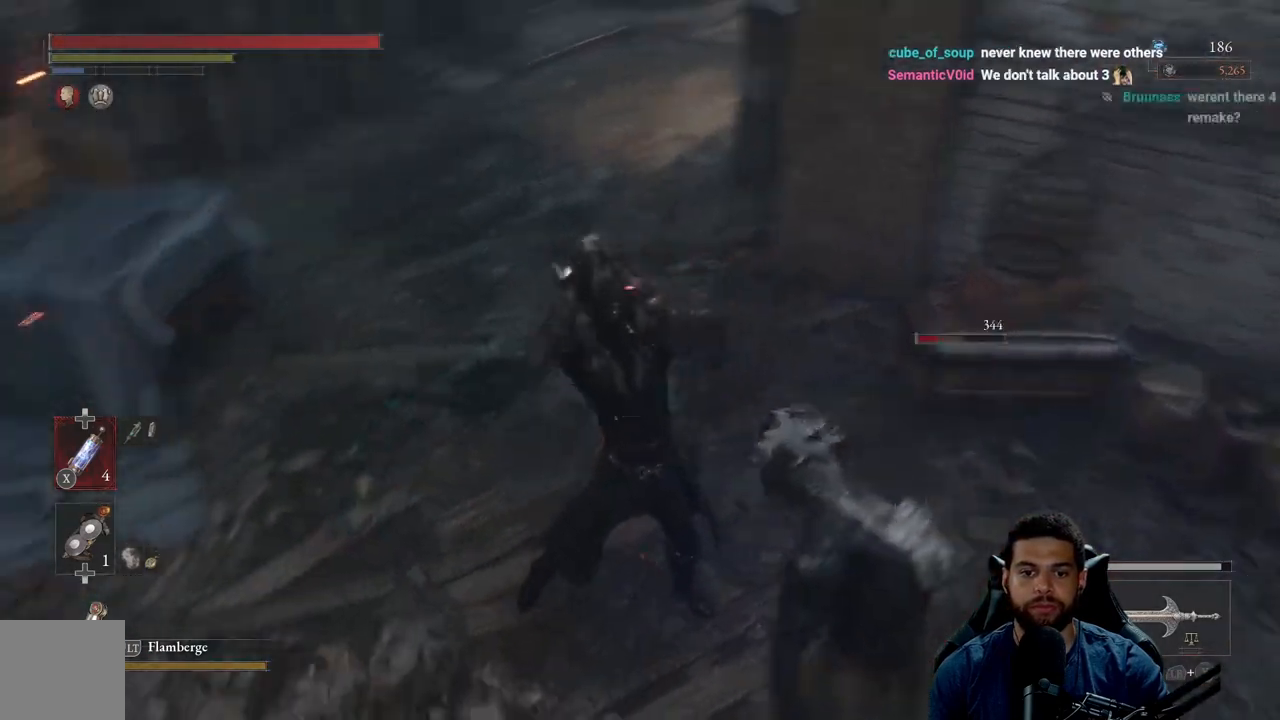
{"buttons": [], "left_stick": "center", "right_stick": "center", "events": [[17, "right_stick", "center"], [150, "left_stick", "center"], [217, "left_stick", "left"], [417, "left_stick", "center"]]}
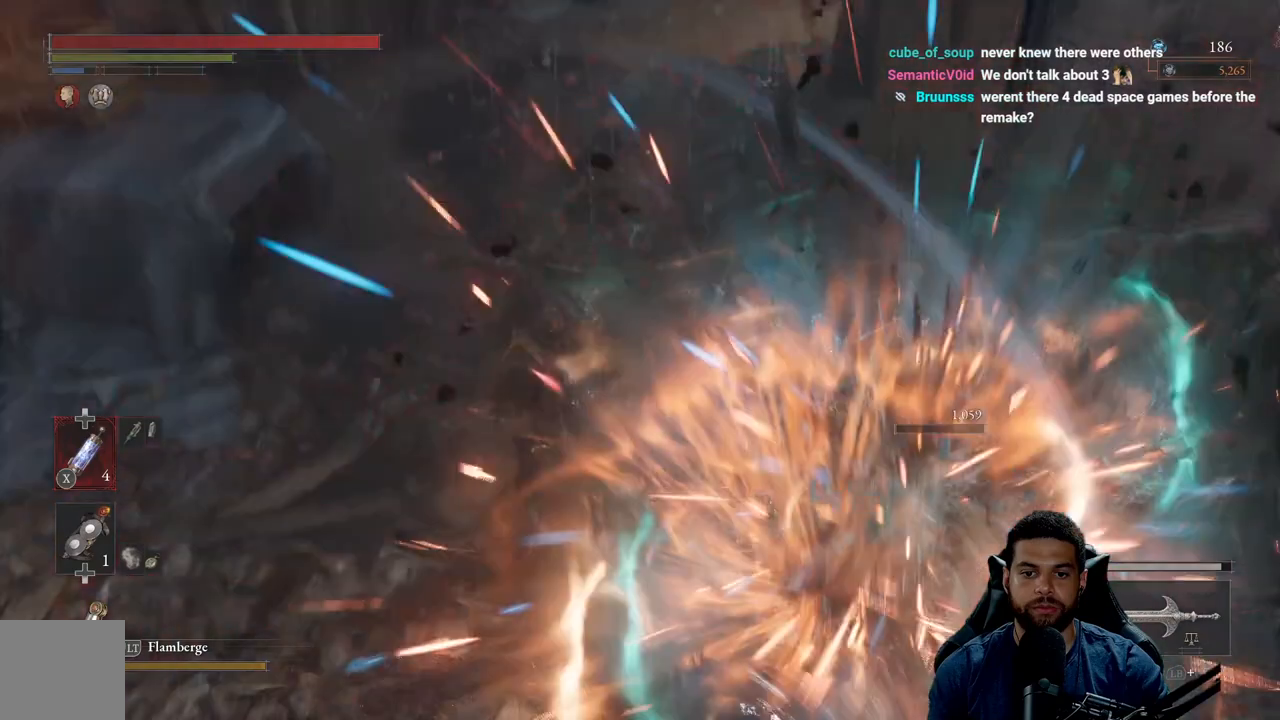
{"buttons": ["B"], "left_stick": "up-left", "right_stick": "center", "events": [[17, "left_stick", "left"], [350, "left_stick", "up-left"], [417, "B", "down"]]}
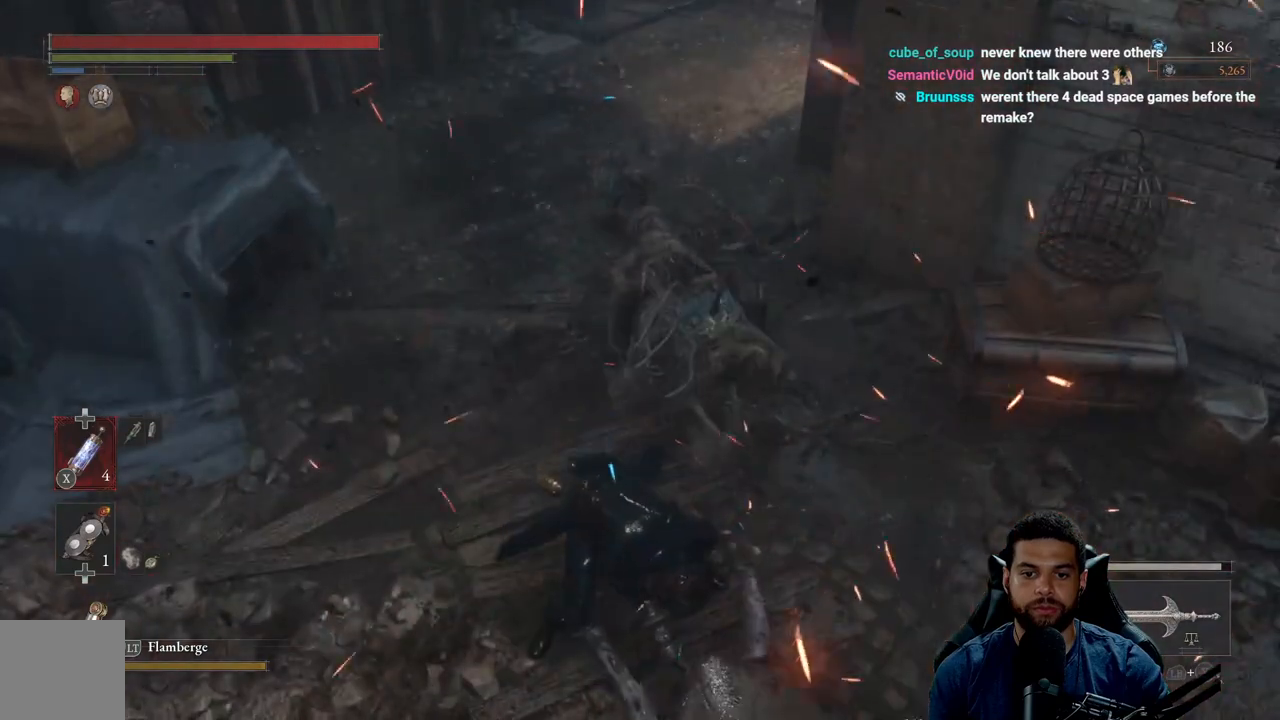
{"buttons": [], "left_stick": "up-left", "right_stick": "center", "events": [[17, "B", "up"], [100, "B", "down"], [183, "B", "up"], [367, "B", "down"], [450, "B", "up"]]}
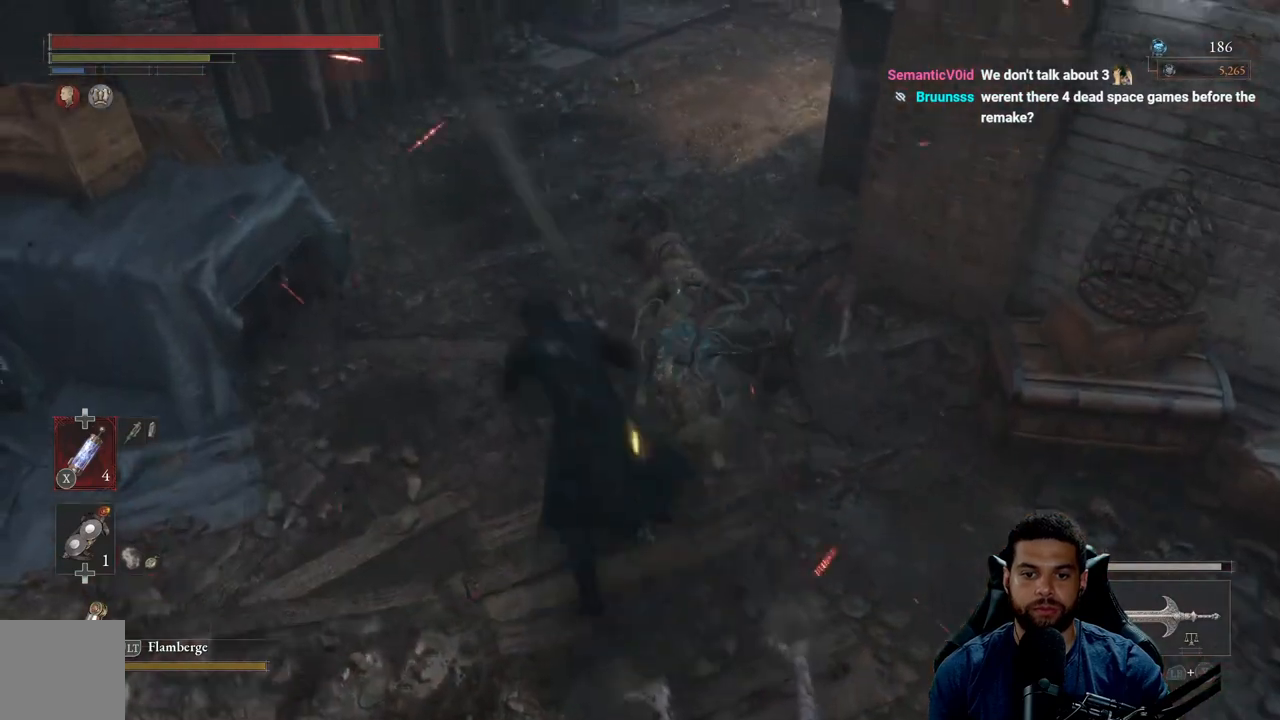
{"buttons": ["R1"], "left_stick": "up-right", "right_stick": "center", "events": [[183, "left_stick", "up-right"], [233, "R1", "down"], [250, "R3", "down"], [367, "R1", "up"], [367, "R3", "up"], [467, "R1", "down"]]}
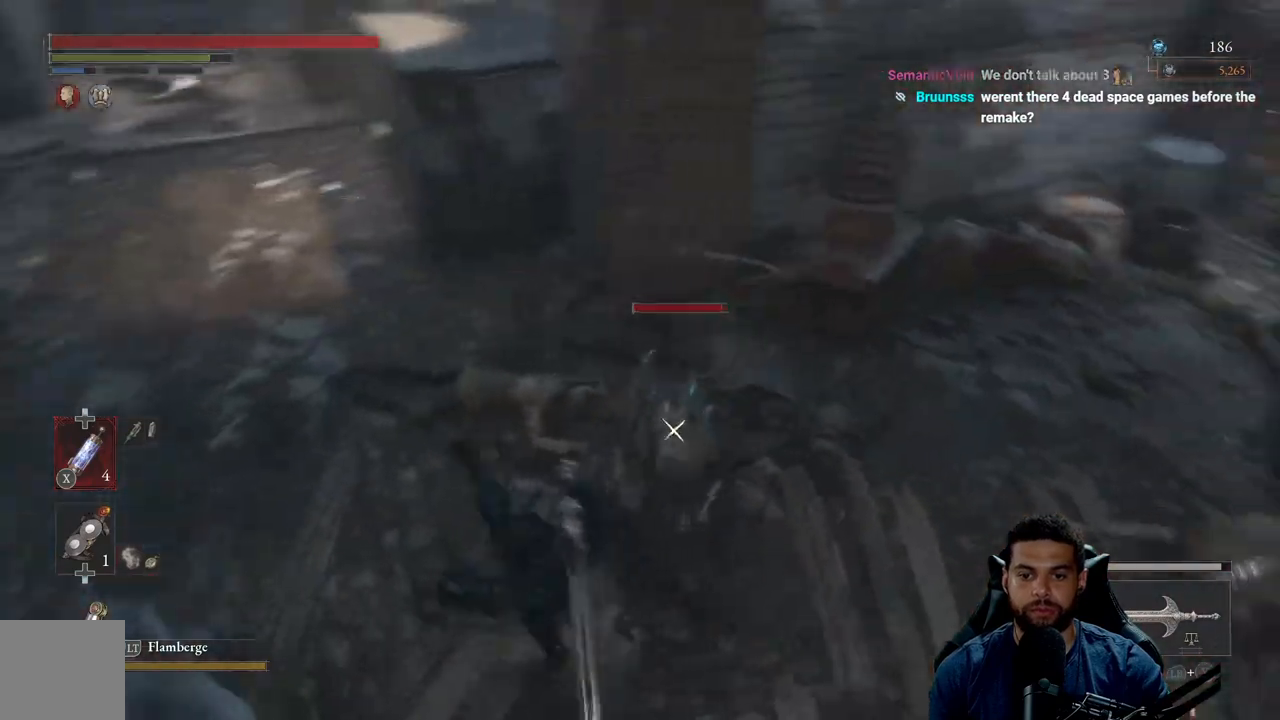
{"buttons": [], "left_stick": "up-right", "right_stick": "center", "events": [[33, "R1", "up"]]}
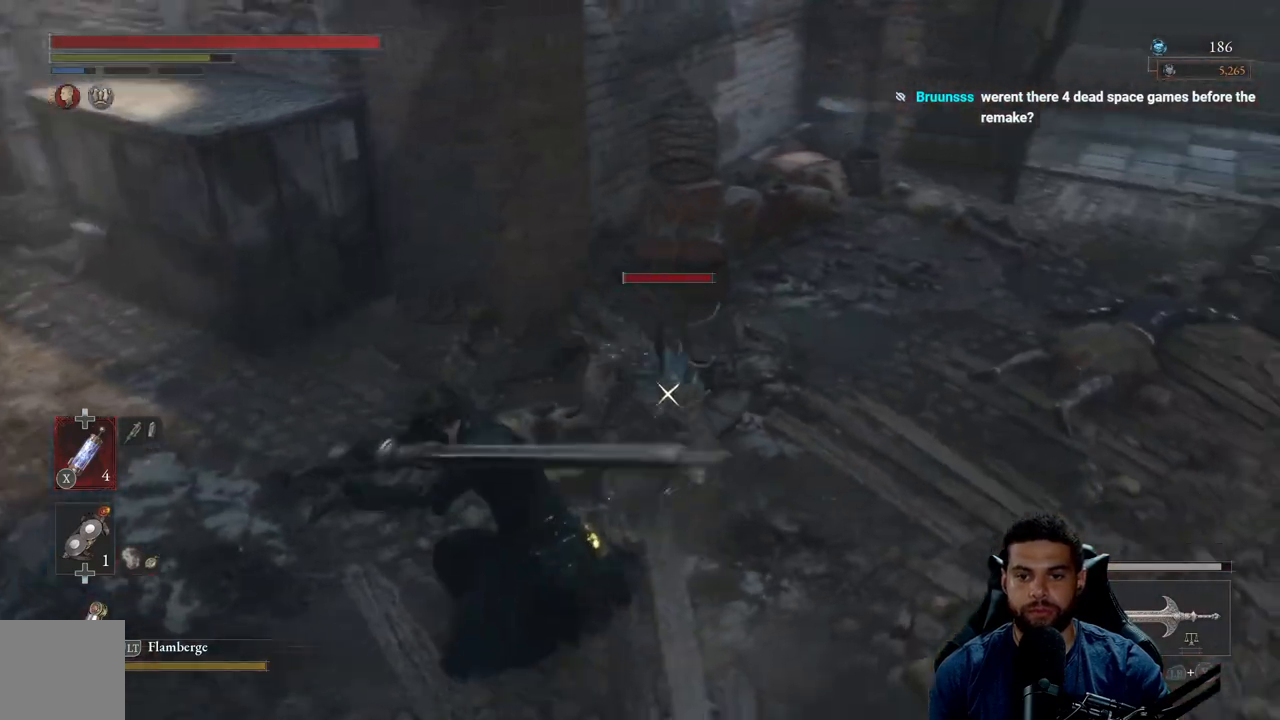
{"buttons": [], "left_stick": "up-right", "right_stick": "center", "events": []}
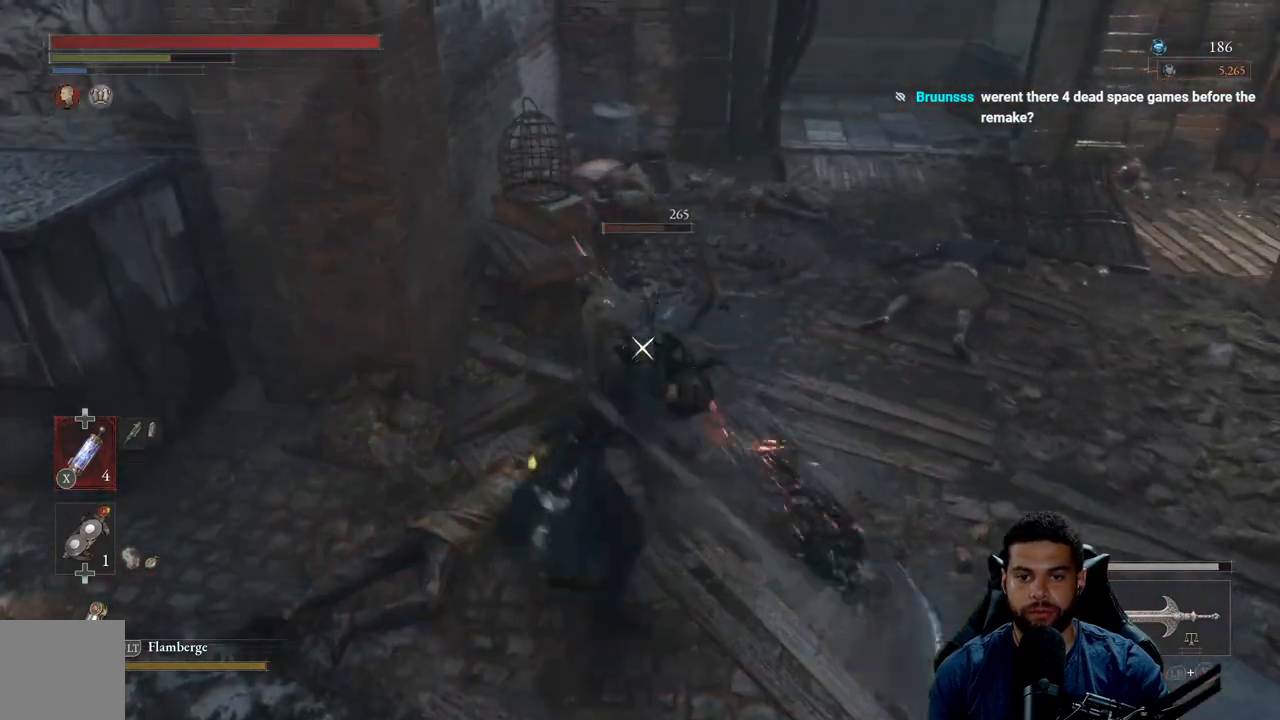
{"buttons": [], "left_stick": "up-right", "right_stick": "center", "events": []}
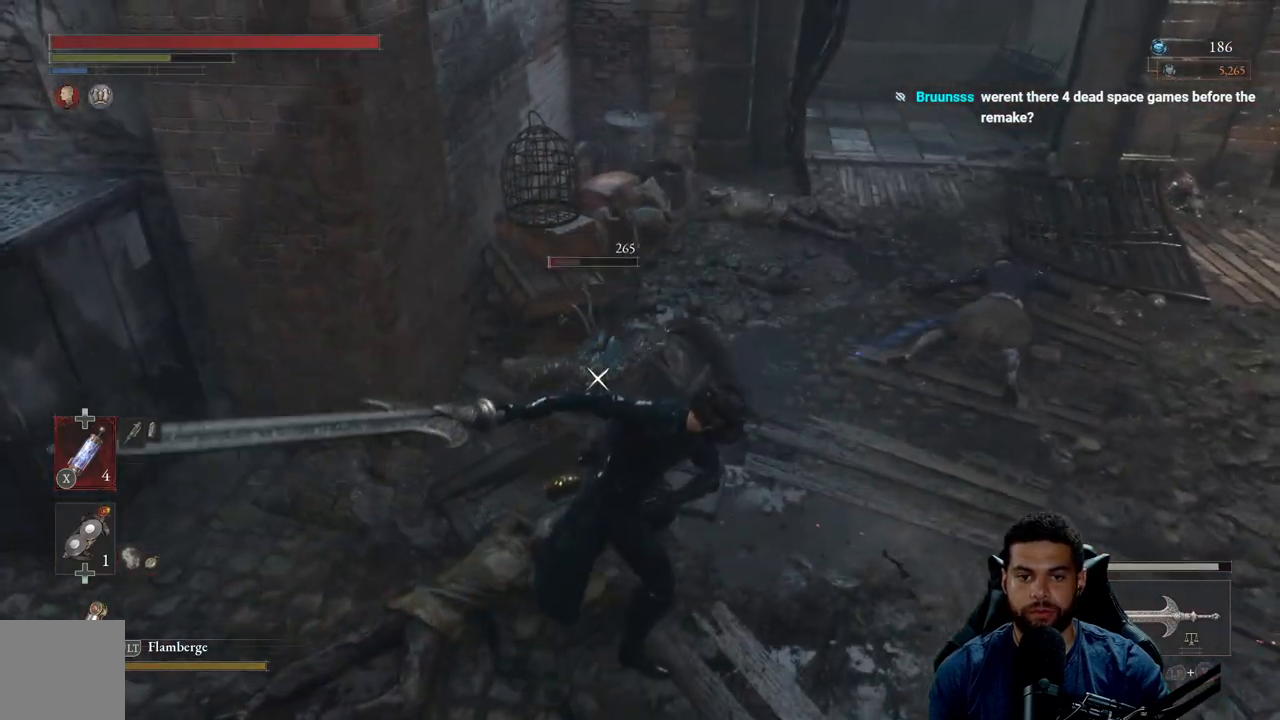
{"buttons": [], "left_stick": "up-right", "right_stick": "center", "events": [[267, "R1", "down"], [367, "R1", "up"]]}
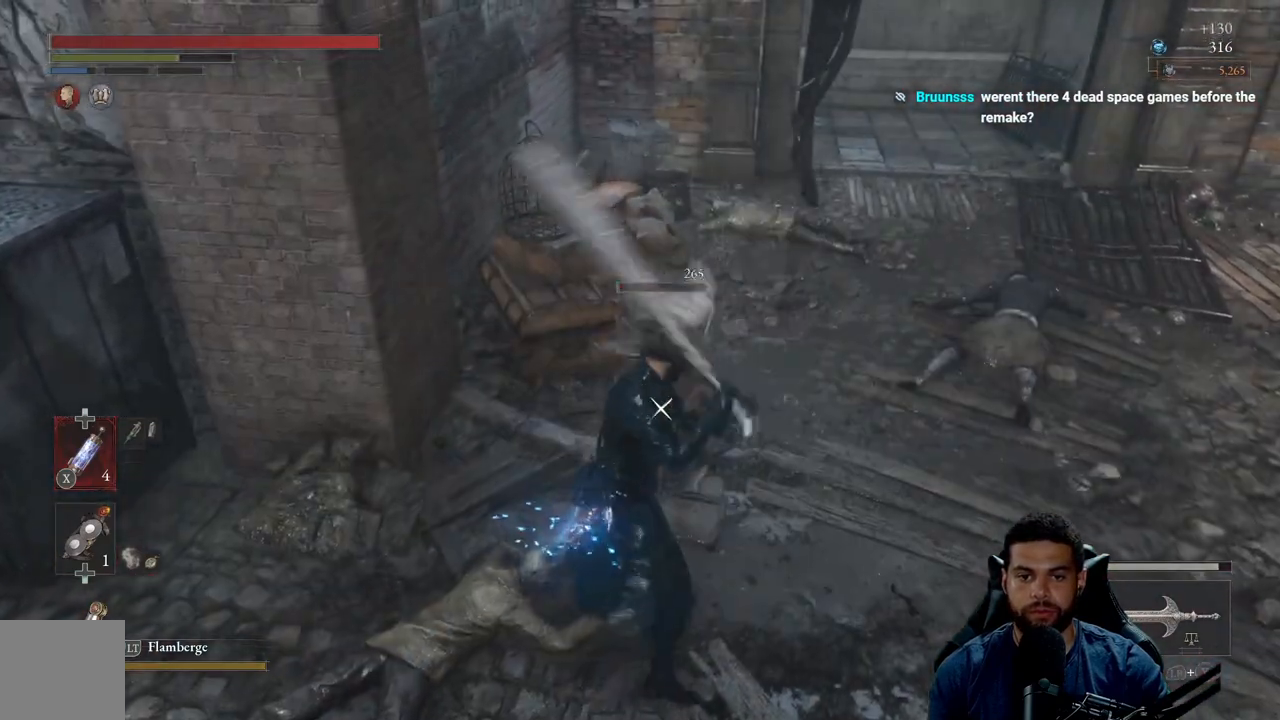
{"buttons": [], "left_stick": "up-right", "right_stick": "center", "events": []}
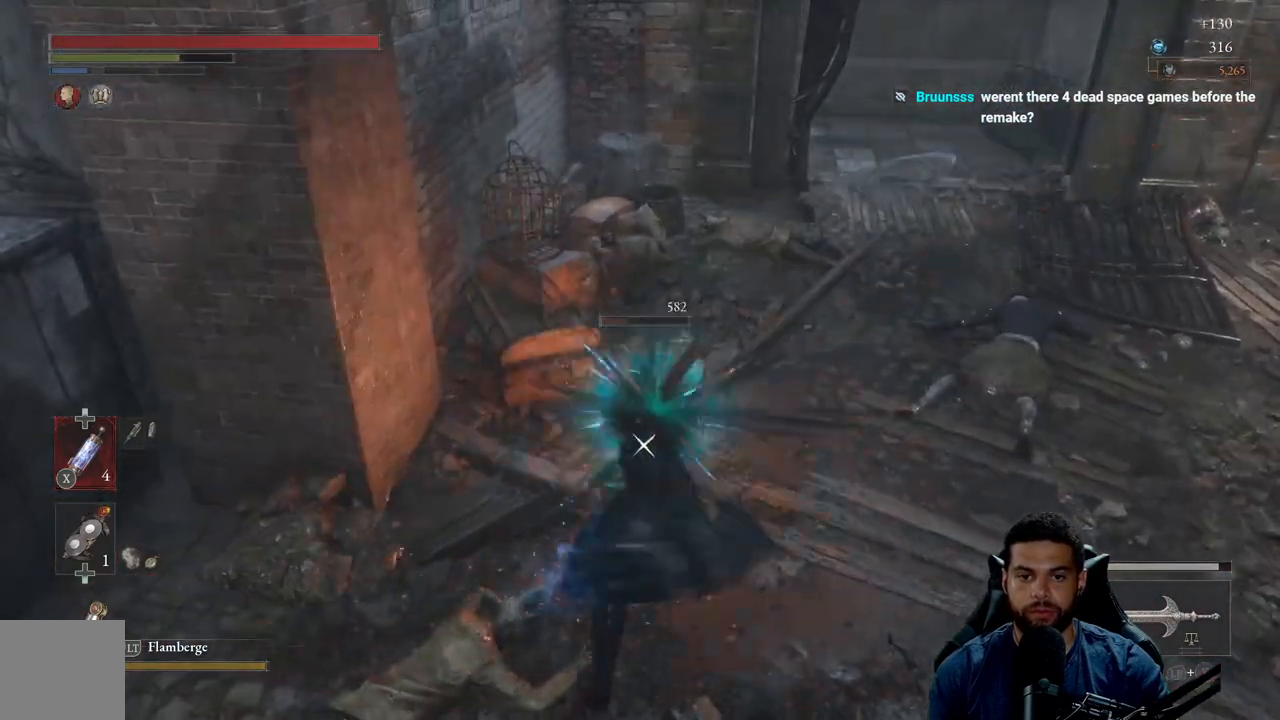
{"buttons": [], "left_stick": "up", "right_stick": "up-right", "events": [[133, "left_stick", "center"], [167, "R3", "down"], [267, "R3", "up"], [300, "right_stick", "up-right"], [467, "left_stick", "up"]]}
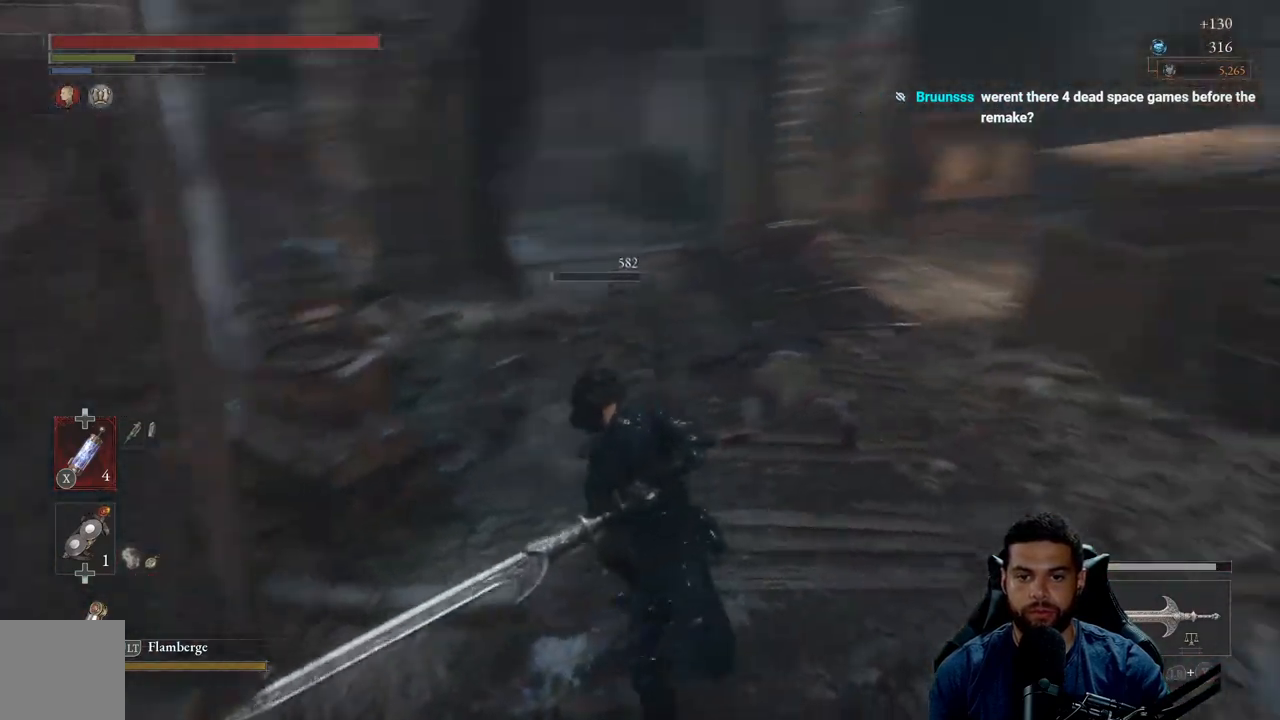
{"buttons": [], "left_stick": "up", "right_stick": "left", "events": [[100, "right_stick", "center"], [450, "right_stick", "left"]]}
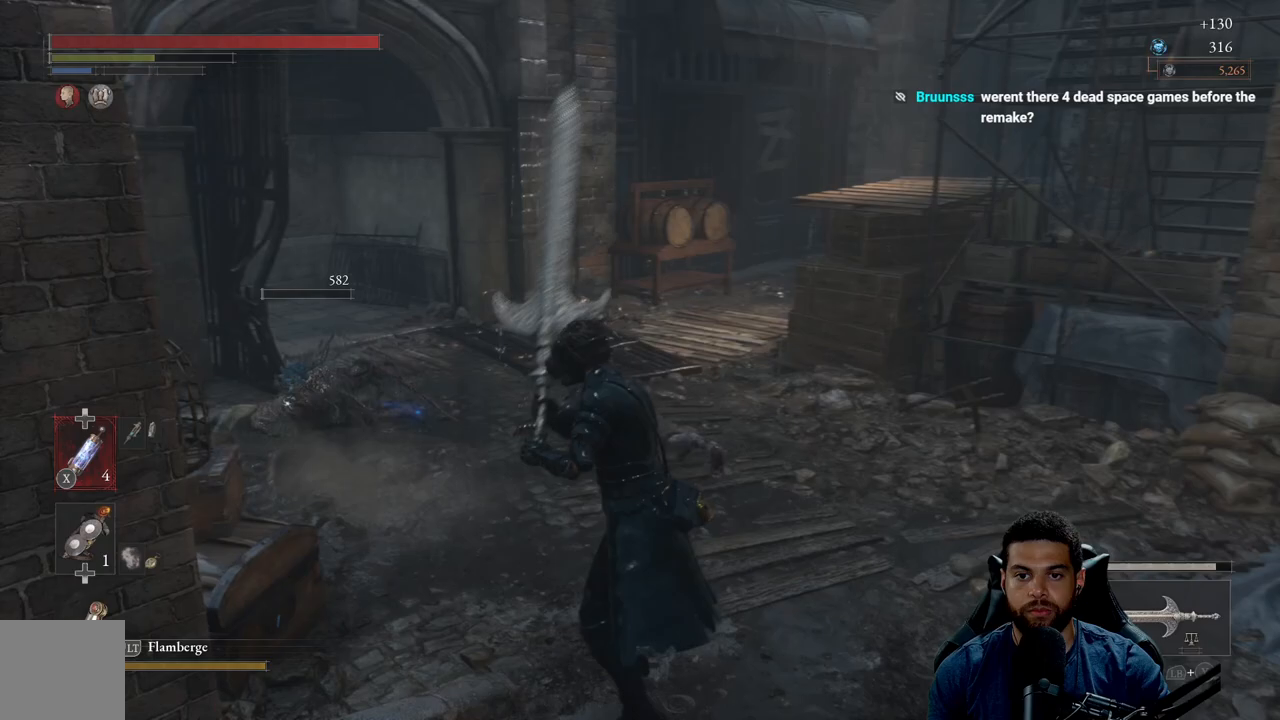
{"buttons": [], "left_stick": "up-right", "right_stick": "left", "events": [[150, "left_stick", "up-right"], [250, "right_stick", "center"], [450, "right_stick", "left"]]}
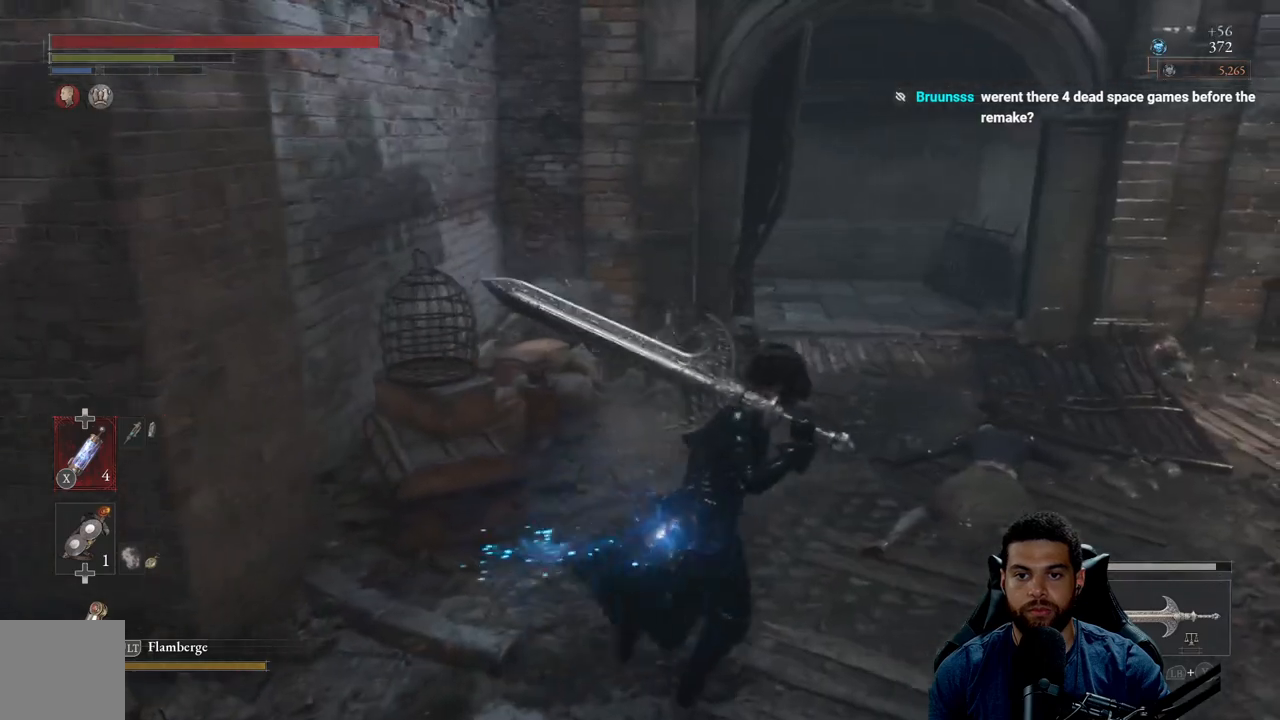
{"buttons": [], "left_stick": "up-right", "right_stick": "left", "events": []}
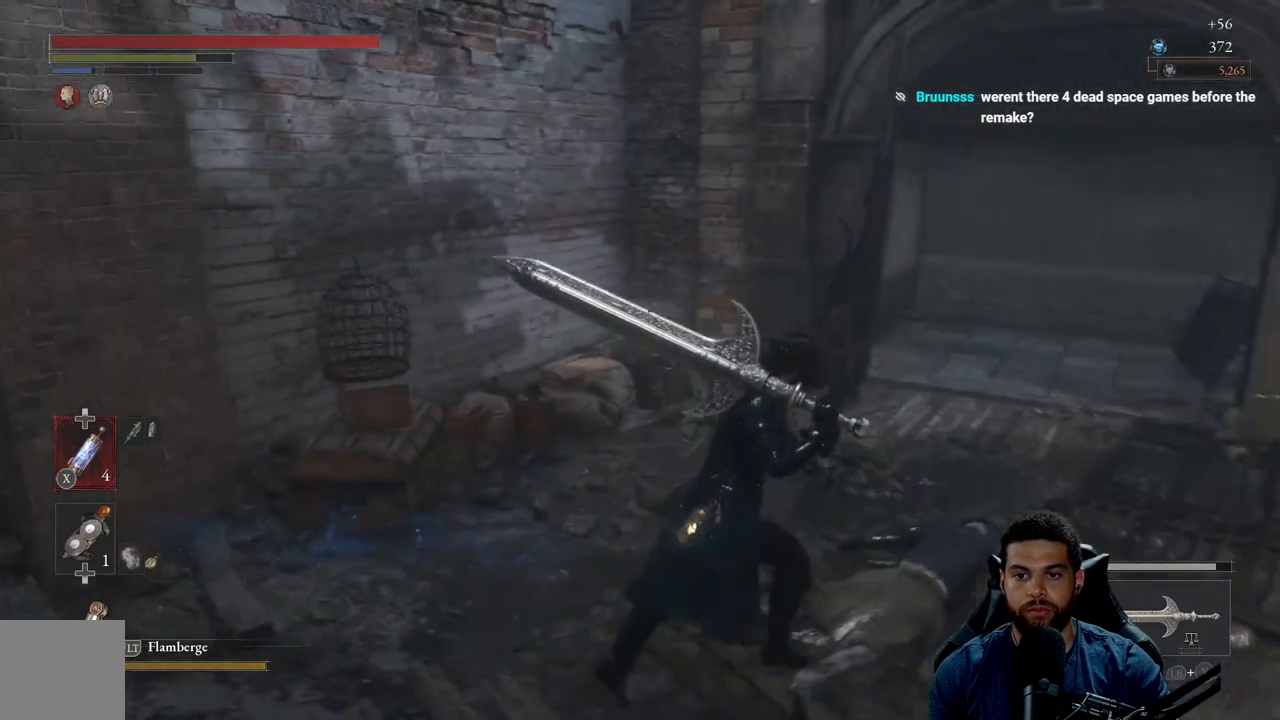
{"buttons": [], "left_stick": "right", "right_stick": "center", "events": [[250, "right_stick", "center"], [267, "left_stick", "right"]]}